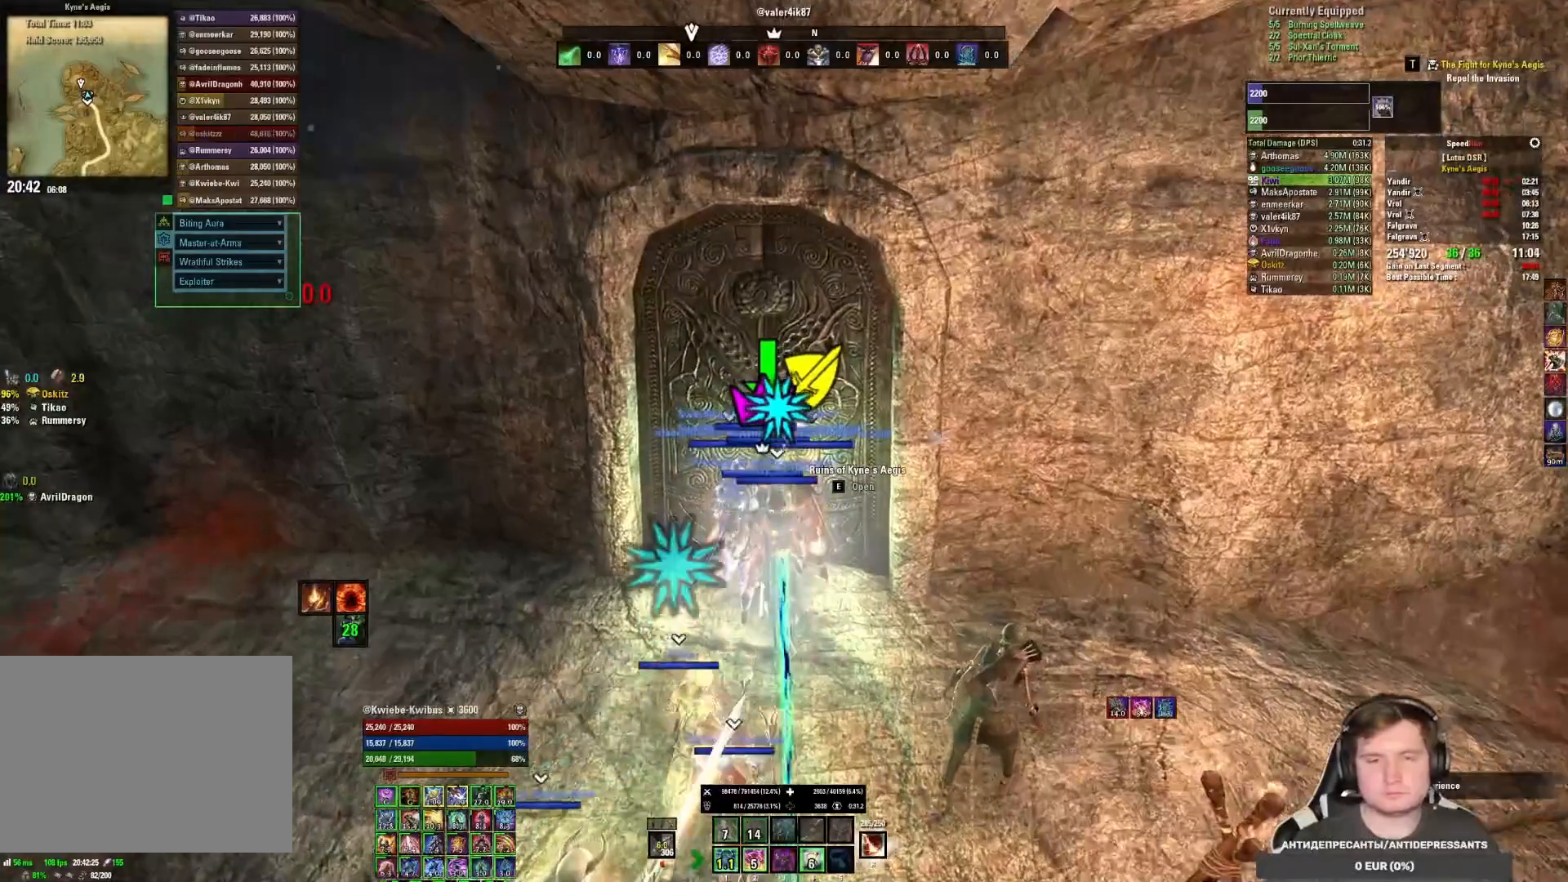
Gameplay with keyboard and mouse; each line is a JSON object with the keys and mouse buttons held at the frame after it. "events" lists presses ("down") and releases ("up") of "1", "2", "3", "4", "5", "a", "alt", "b", "c", "ctrl", "d", "e", "f", "g", "q", "r", "s", "shift", "space", "t", "tab", "v", "w", "x", "z", "mouse_left", "mouse_wheel", "mouse_right", "mouse_mb4" and "mouse_mb5" between this image and that frame as [ms after this image, input, new state], when the widget could be followed in between. "mouse_left", "mouse_wheel", "mouse_right", "mouse_mb4", "mouse_mb5" = the "left", "wheel", "right", "mb4", "mb5" buttons of the "mouse" list. No other keys are recorded. "wheel" means that the mouse wheel is clicked or scrolled. Mouse movement is not recorded.
{"keys": ["1"], "mouse": [], "events": []}
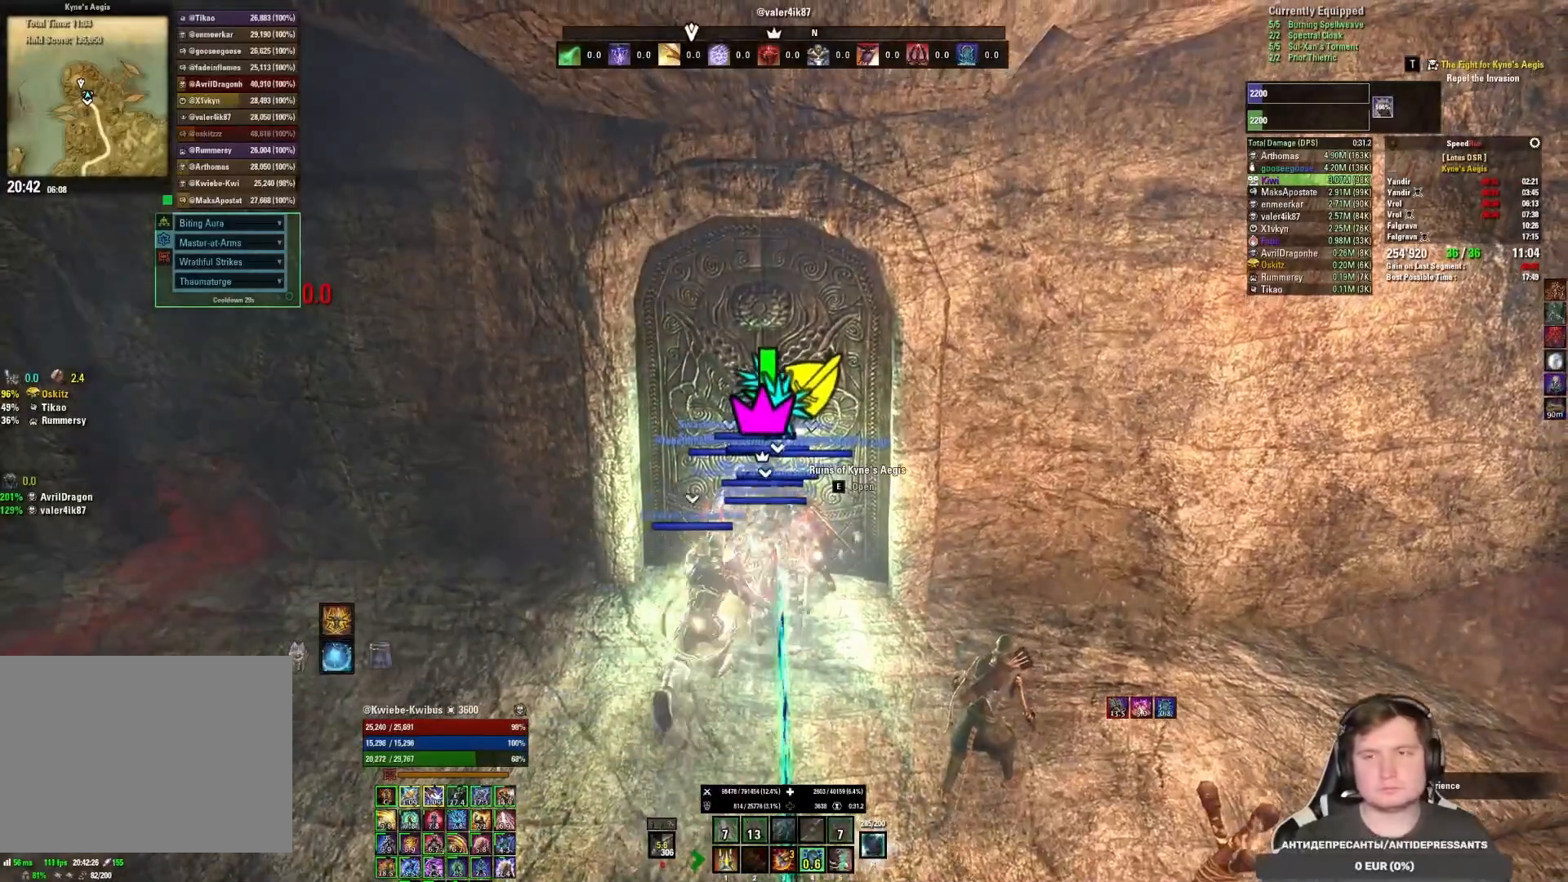
{"keys": ["1", "e"], "mouse": [], "events": [[417, "e", "down"]]}
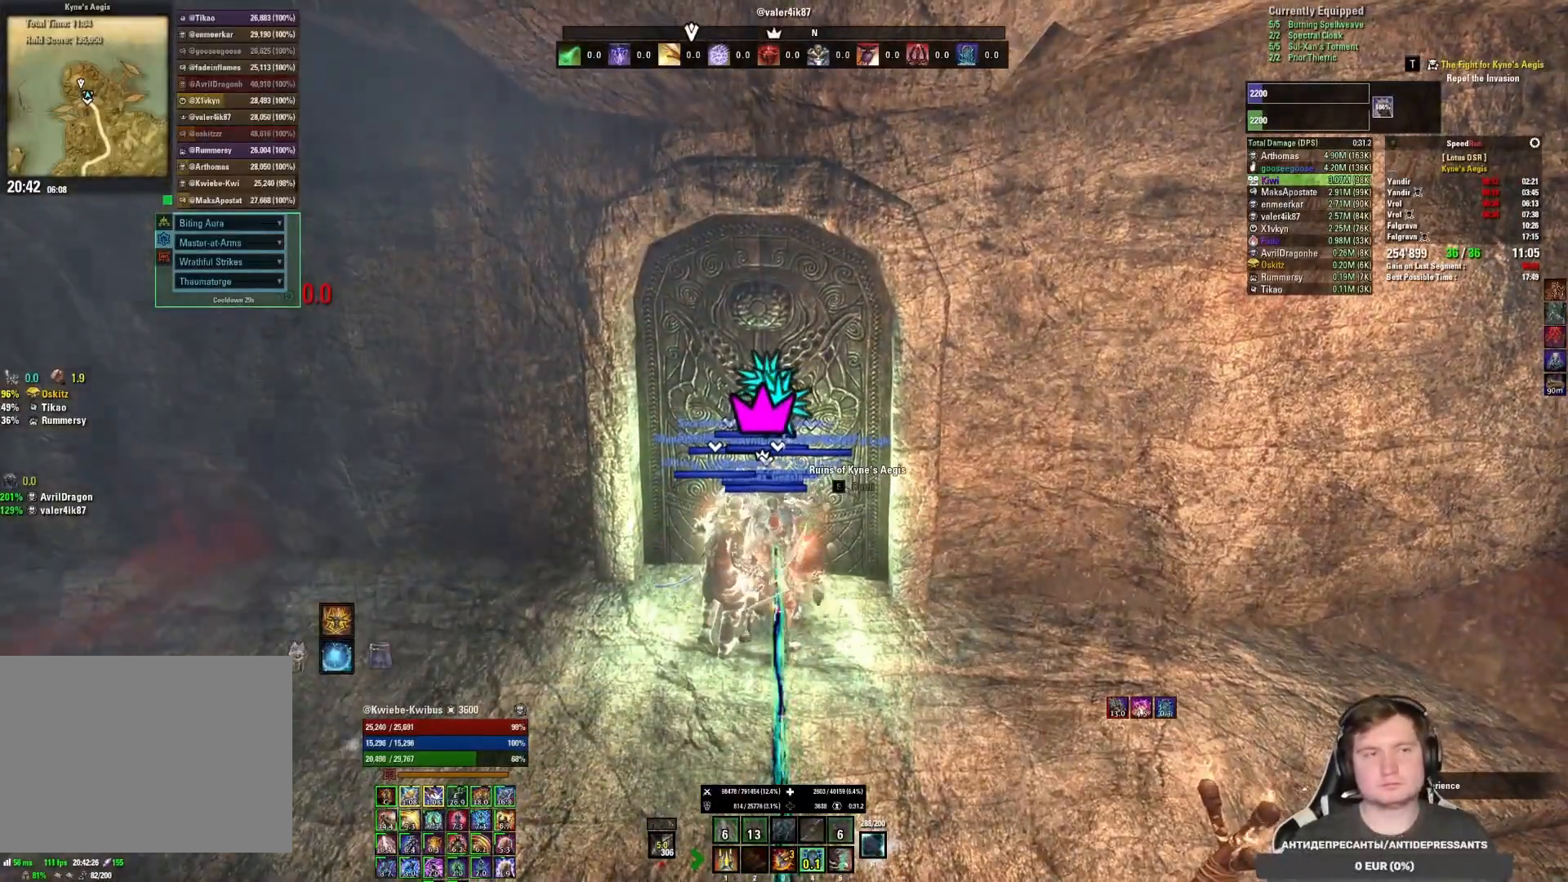
{"keys": ["1"], "mouse": [], "events": [[17, "e", "up"]]}
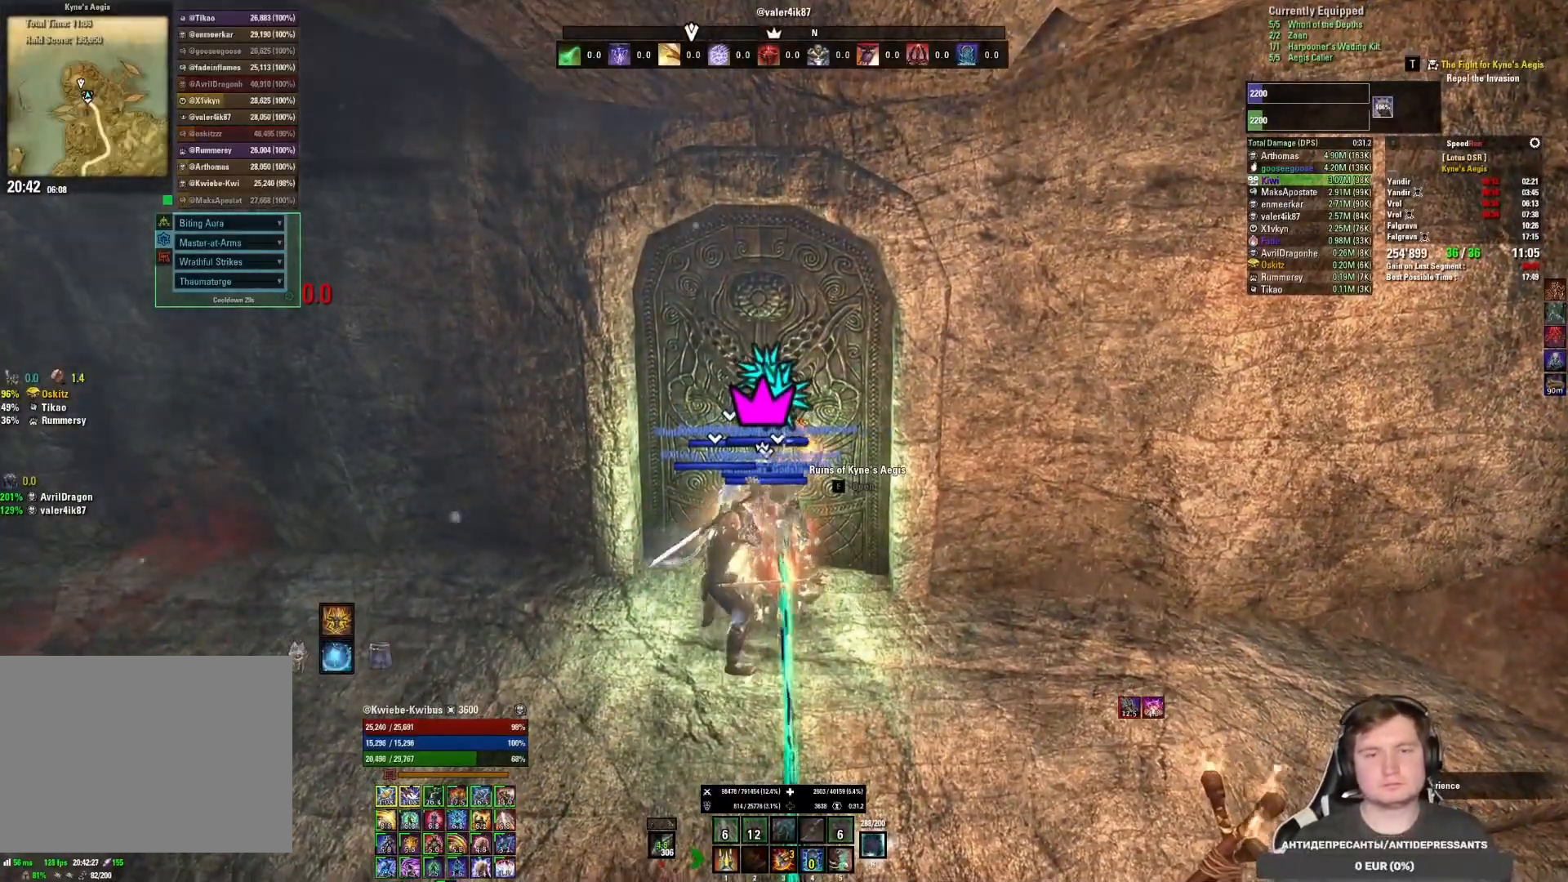
{"keys": ["1"], "mouse": [], "events": []}
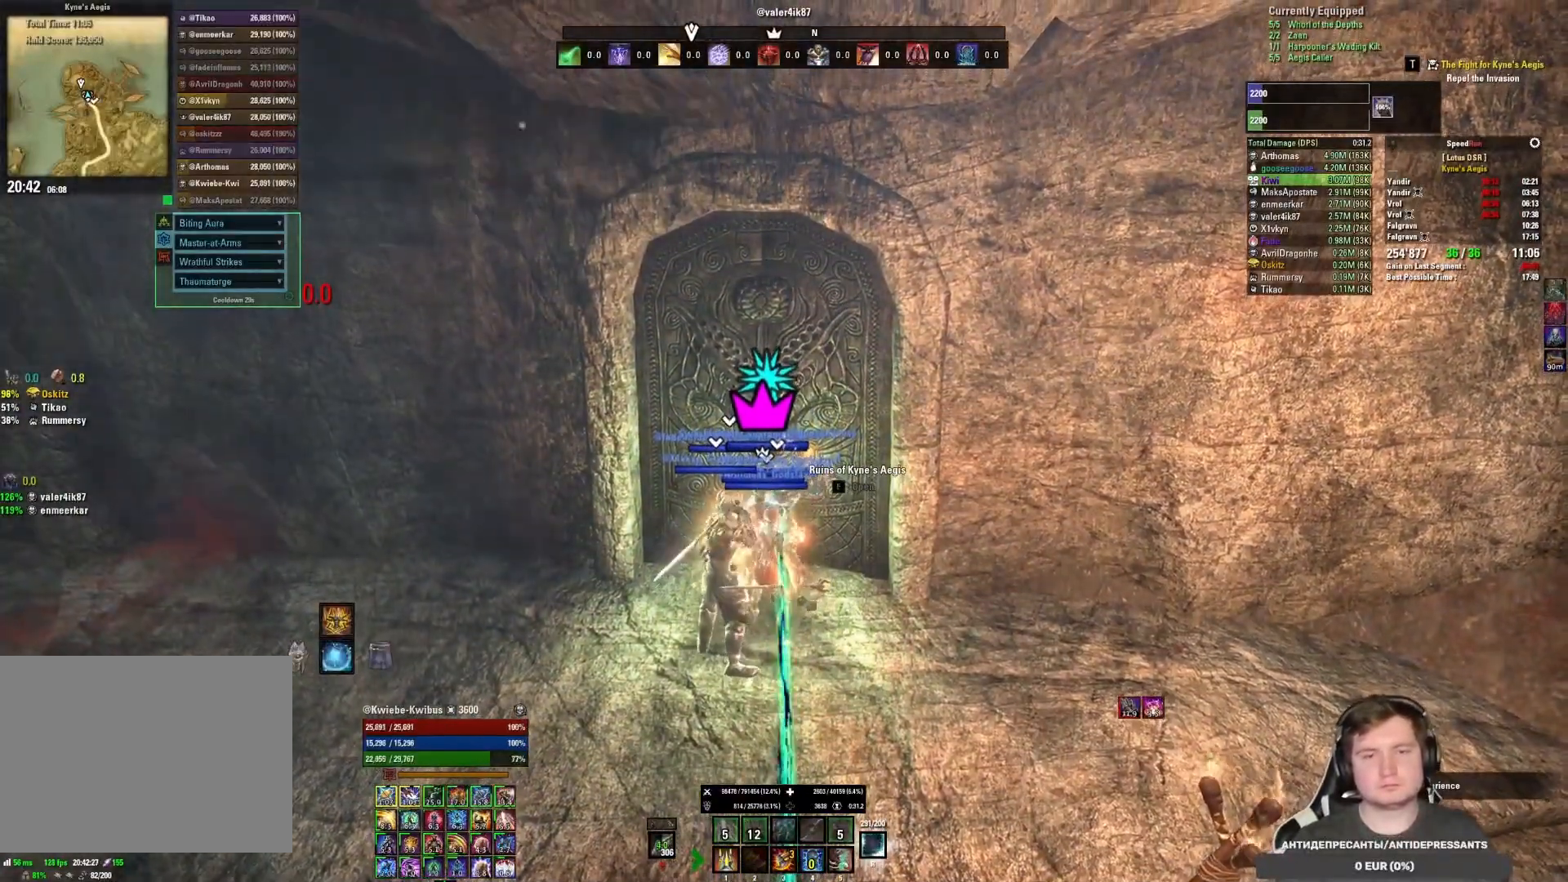
{"keys": ["1"], "mouse": [], "events": []}
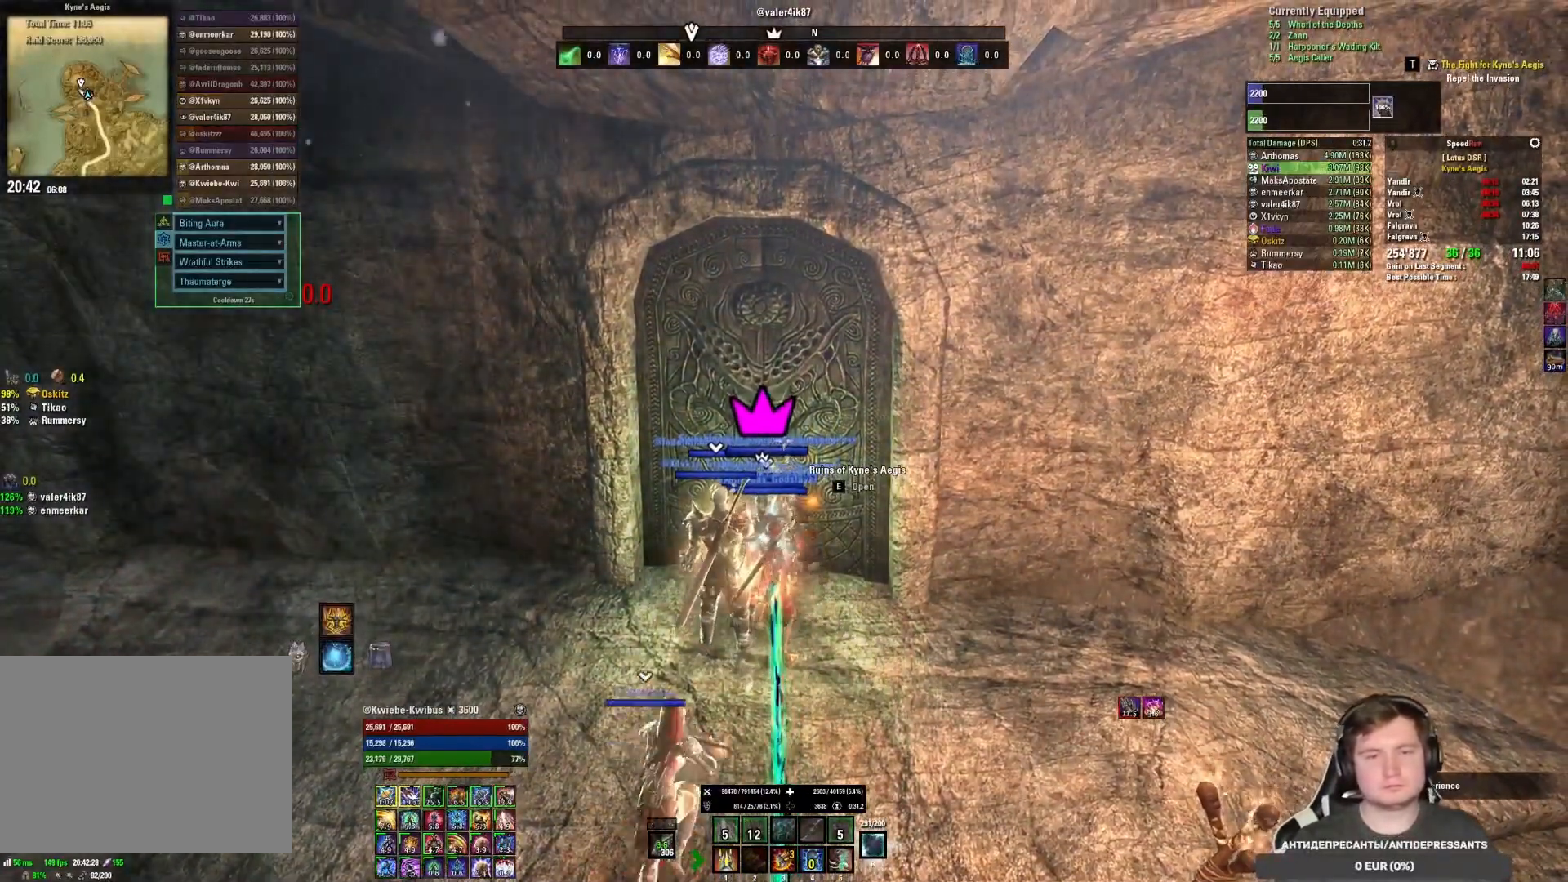
{"keys": ["1"], "mouse": [], "events": []}
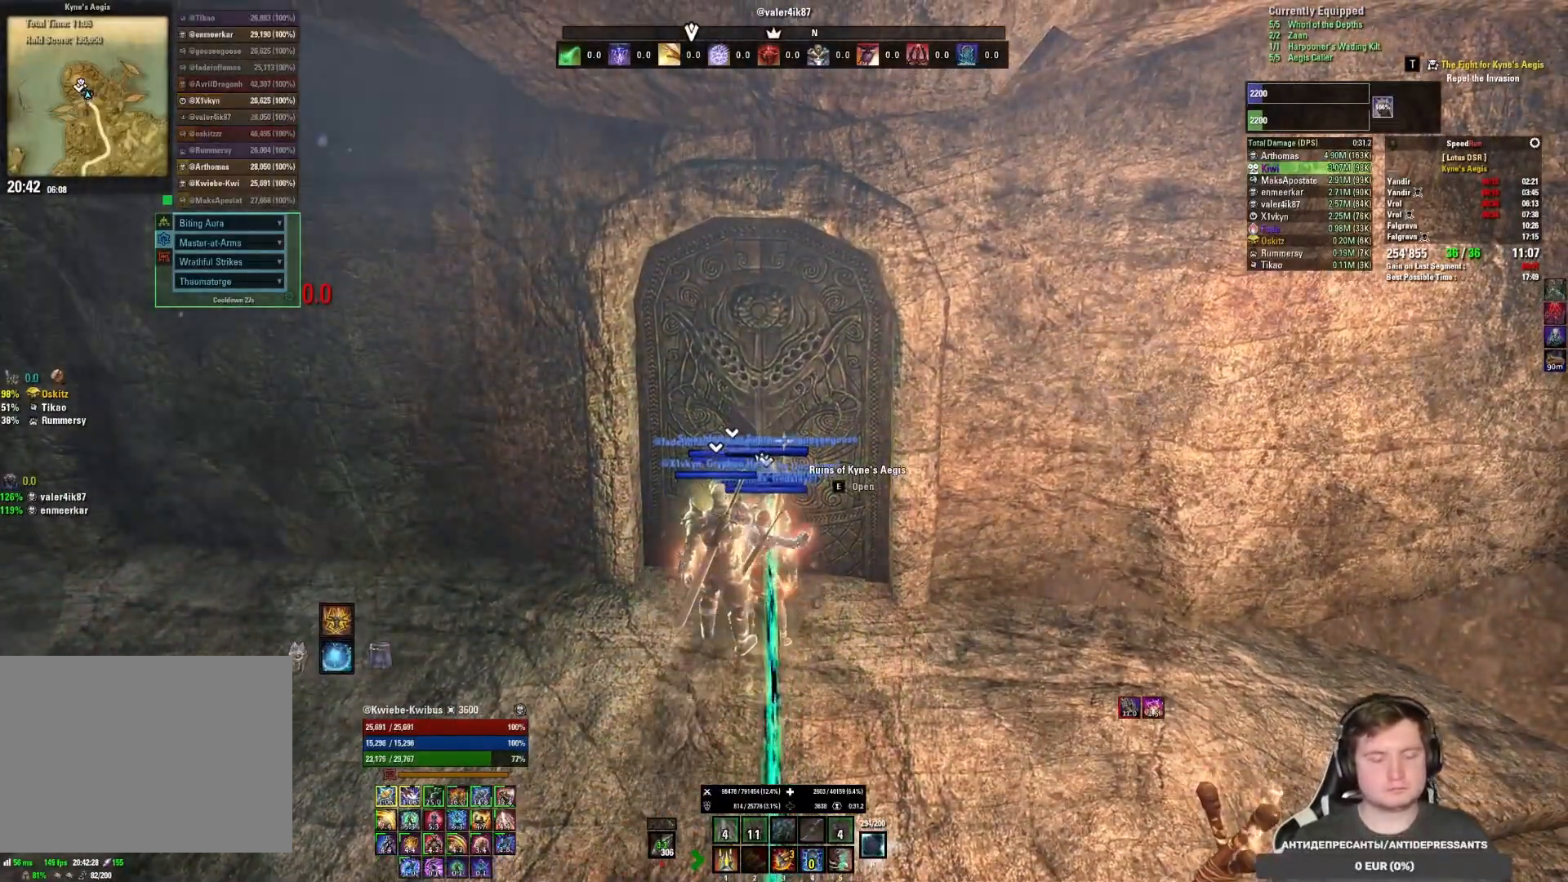
{"keys": ["1"], "mouse": [], "events": []}
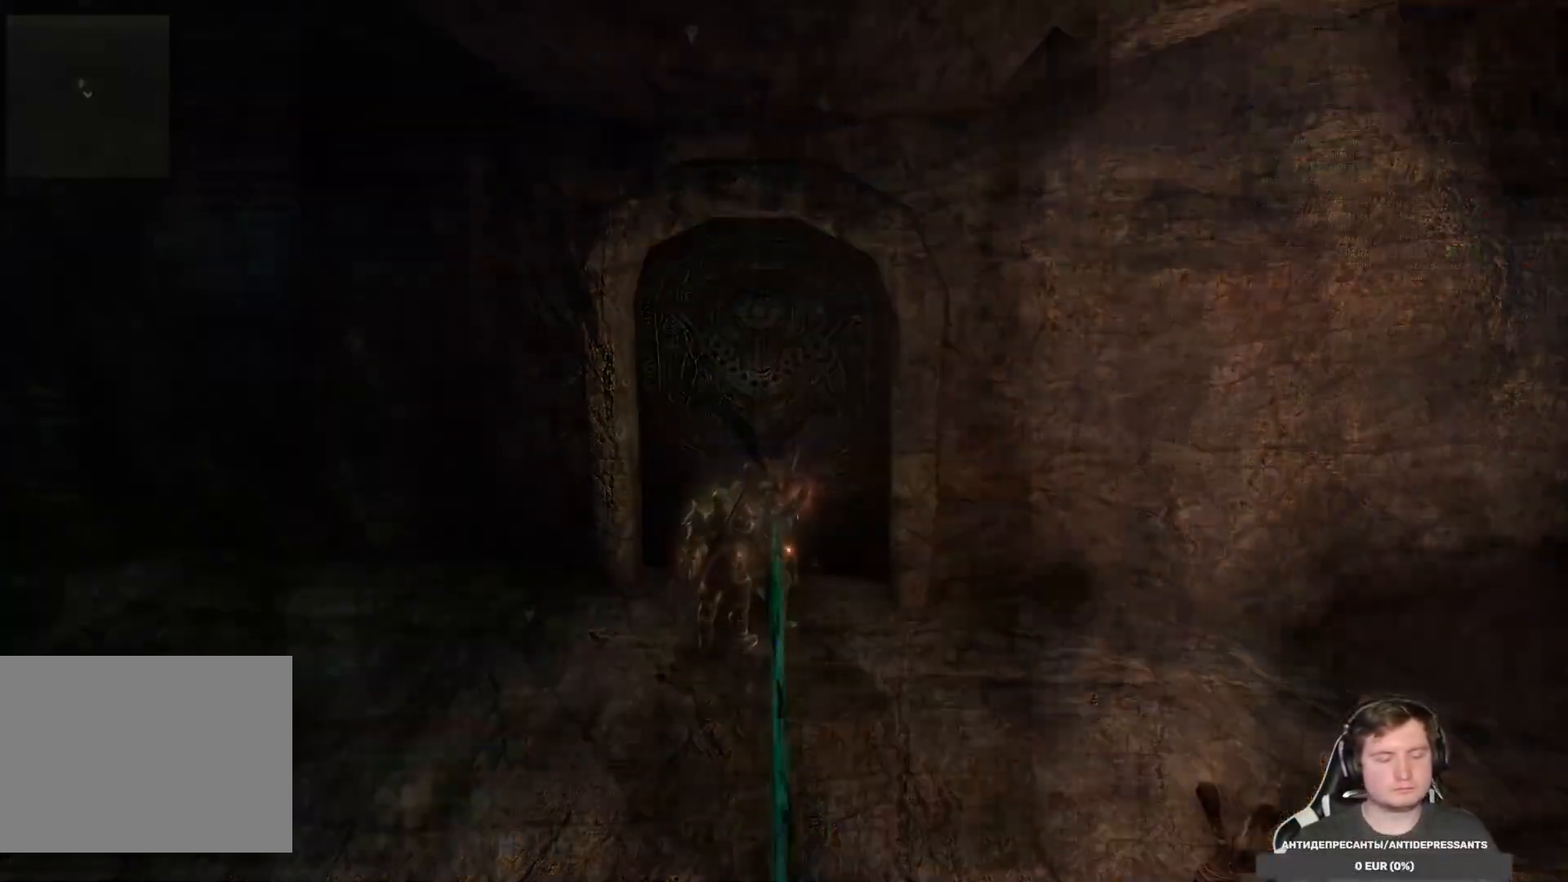
{"keys": ["1"], "mouse": [], "events": []}
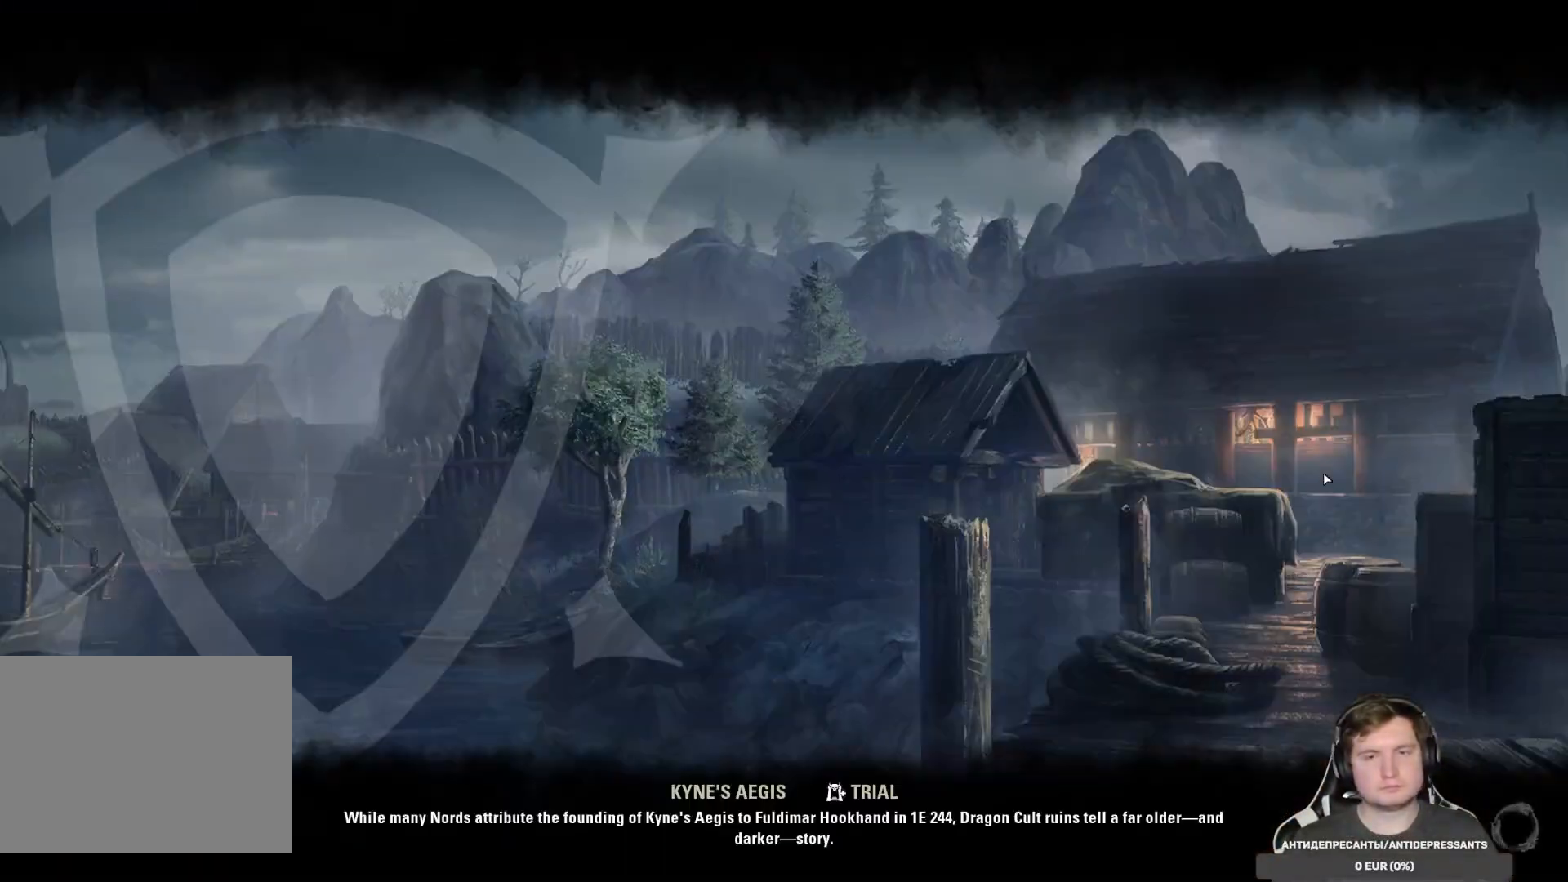
{"keys": ["1"], "mouse": [], "events": []}
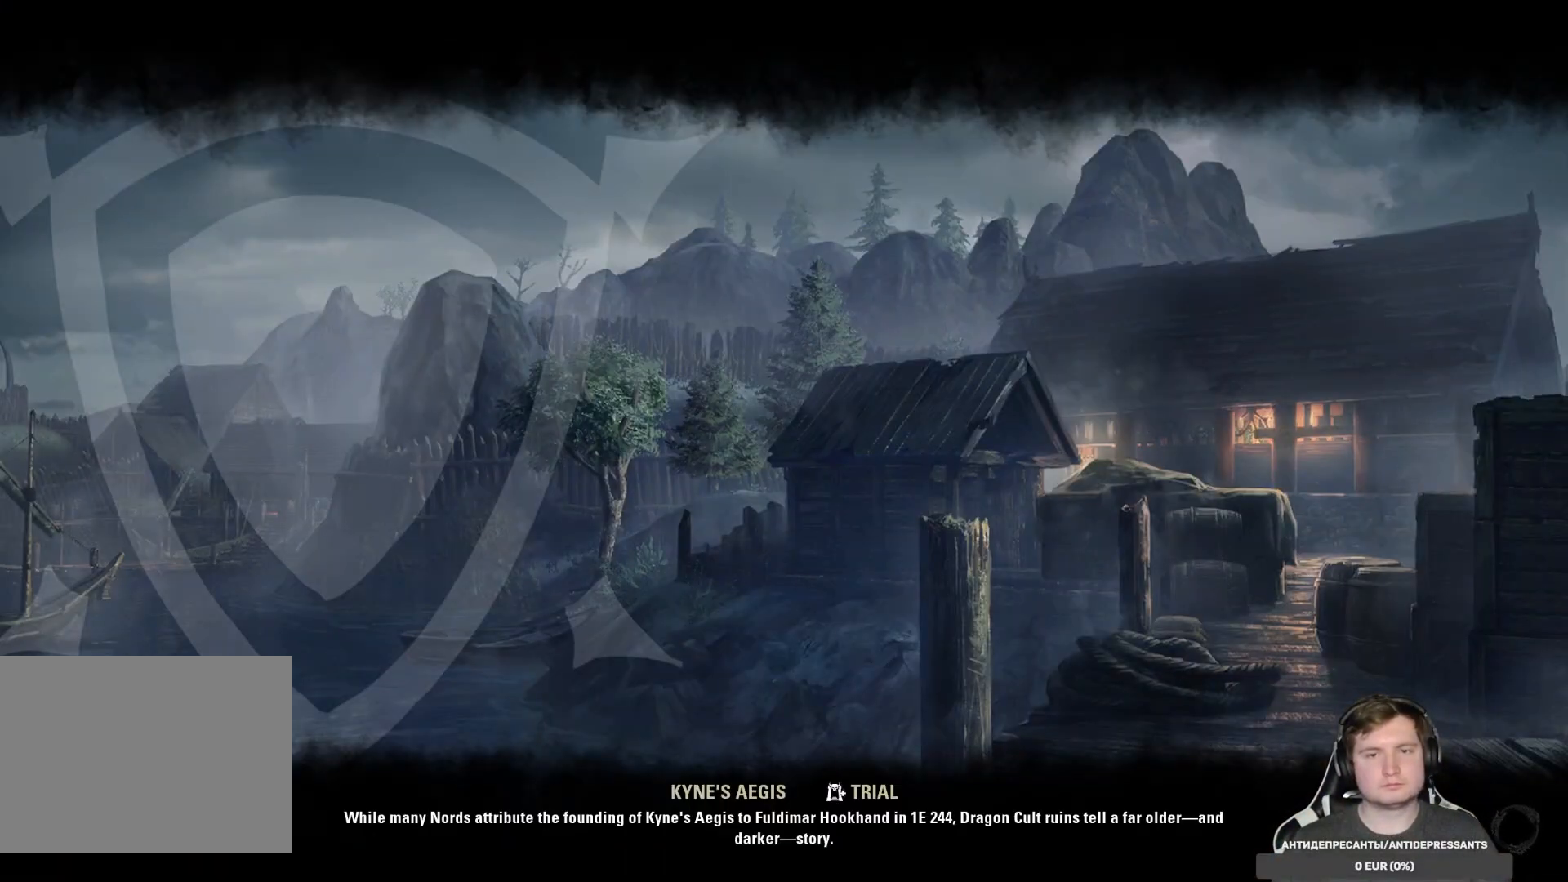
{"keys": ["1"], "mouse": [], "events": []}
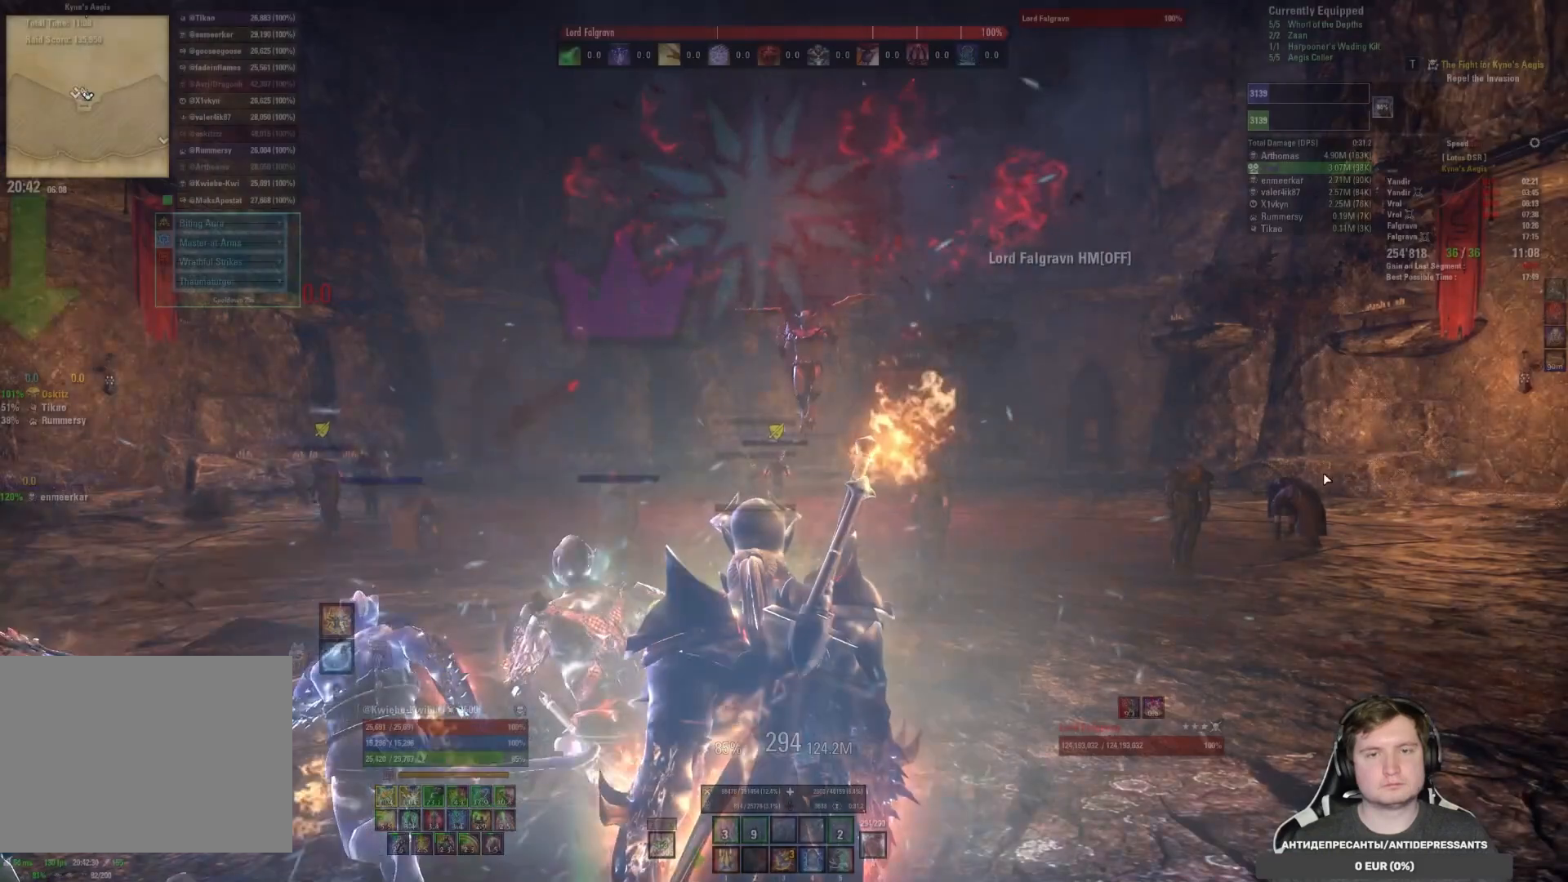
{"keys": ["1"], "mouse": [], "events": []}
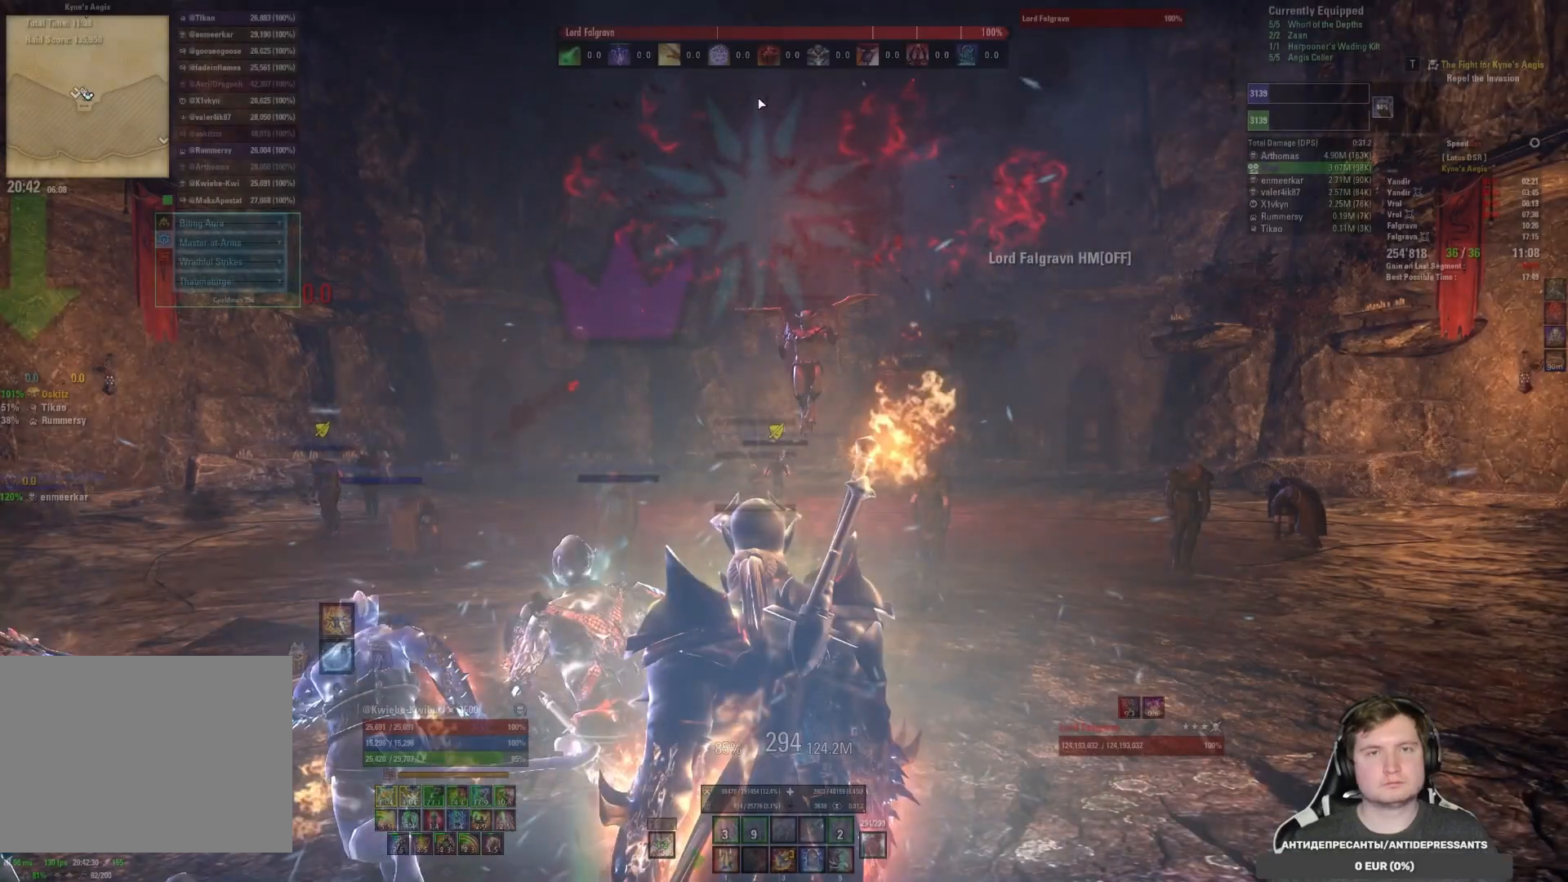
{"keys": ["1"], "mouse": [], "events": []}
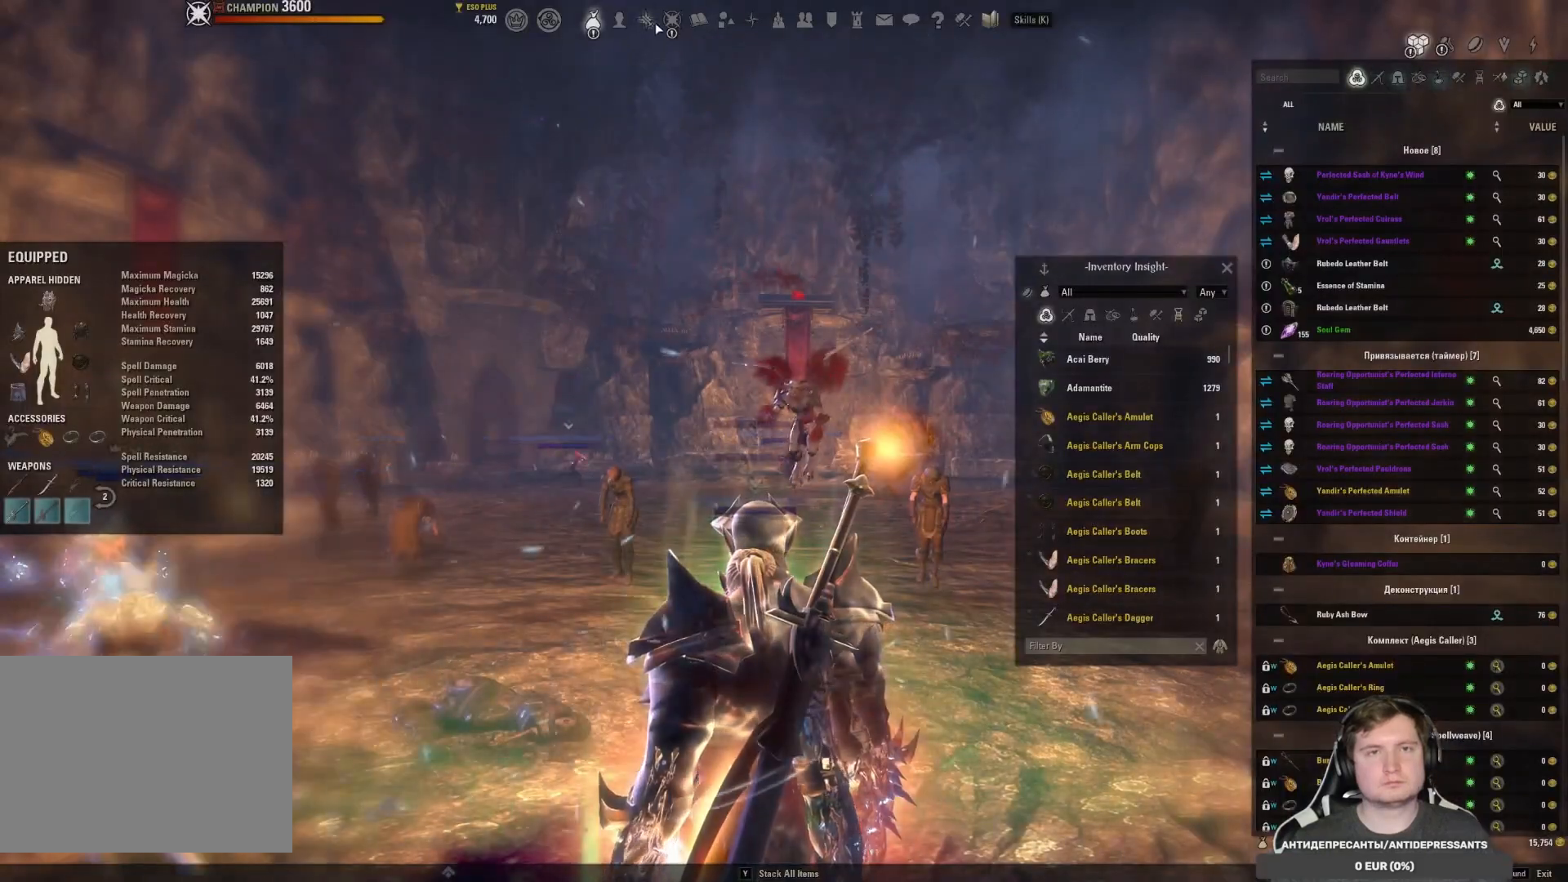
{"keys": ["1"], "mouse": [], "events": [[250, "mouse_left", "down"], [350, "mouse_left", "up"]]}
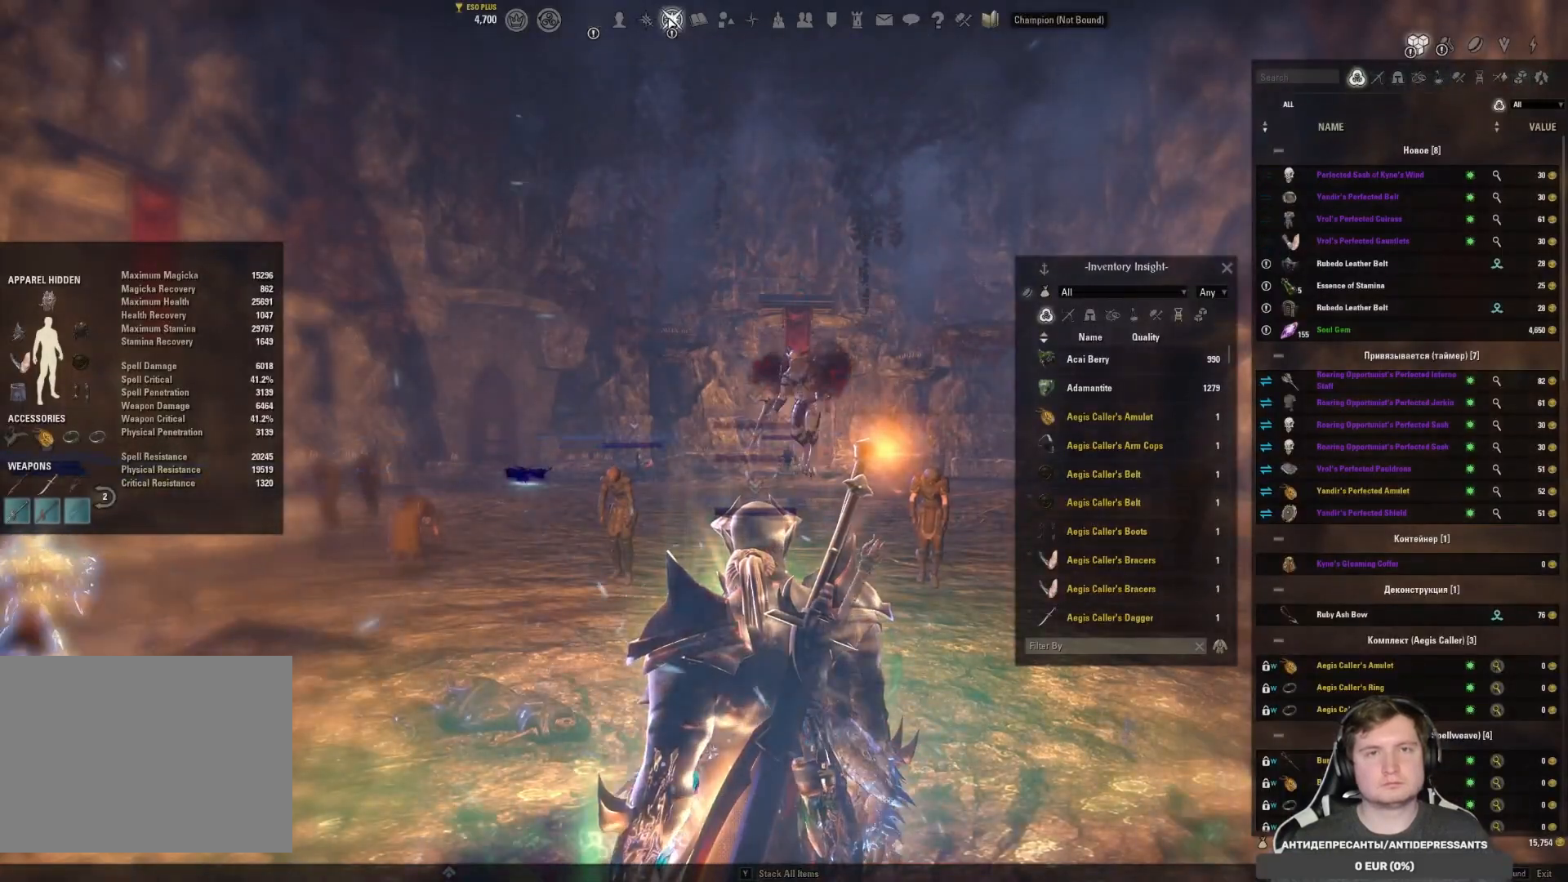
{"keys": ["1"], "mouse": [], "events": []}
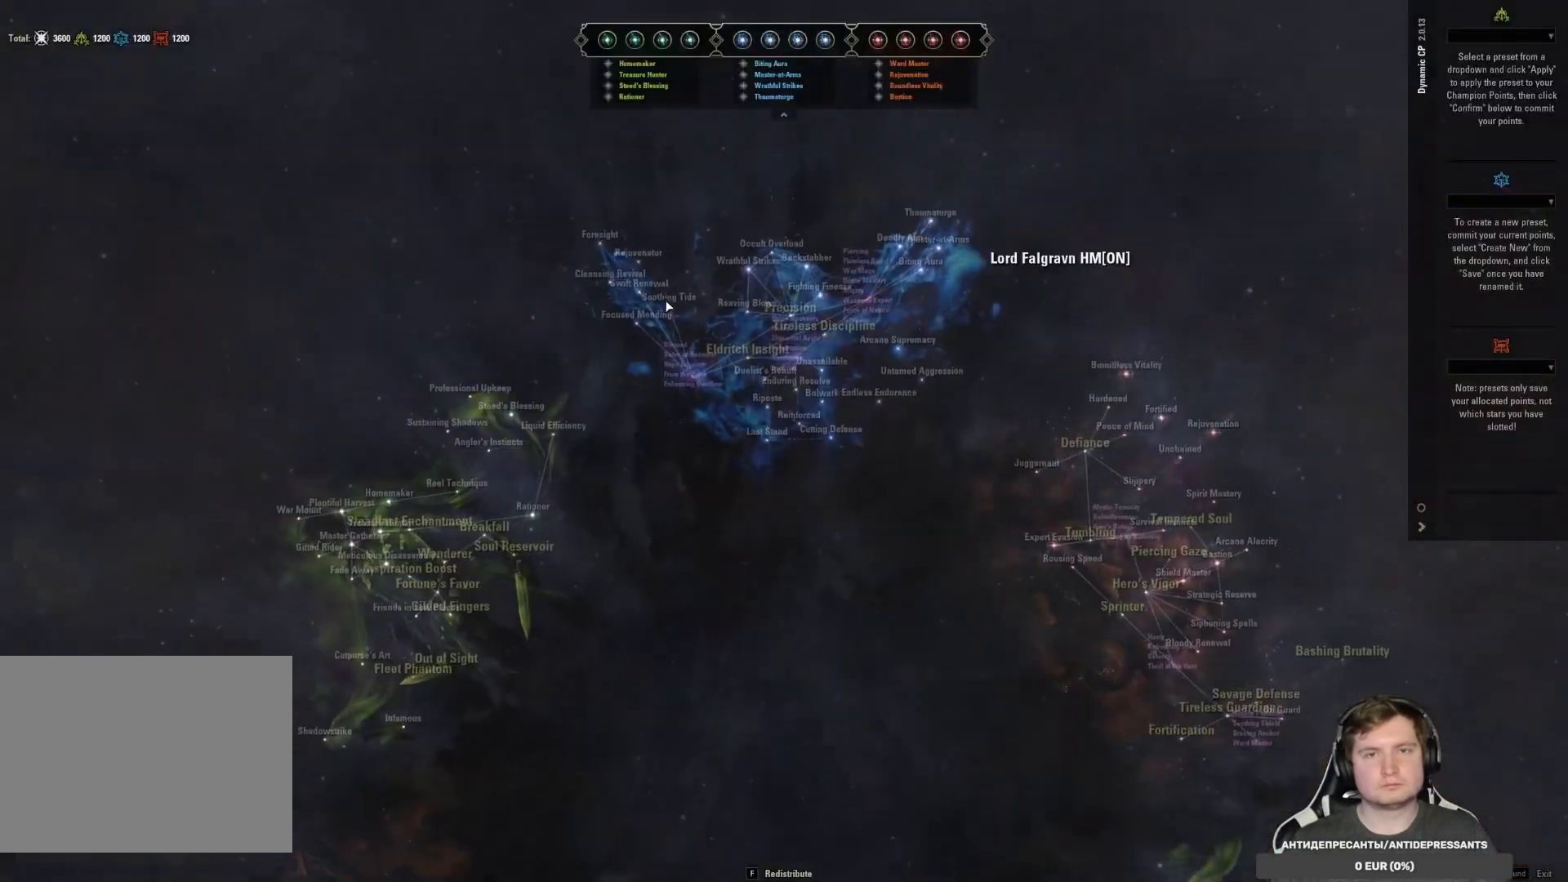
{"keys": ["1"], "mouse": [], "events": []}
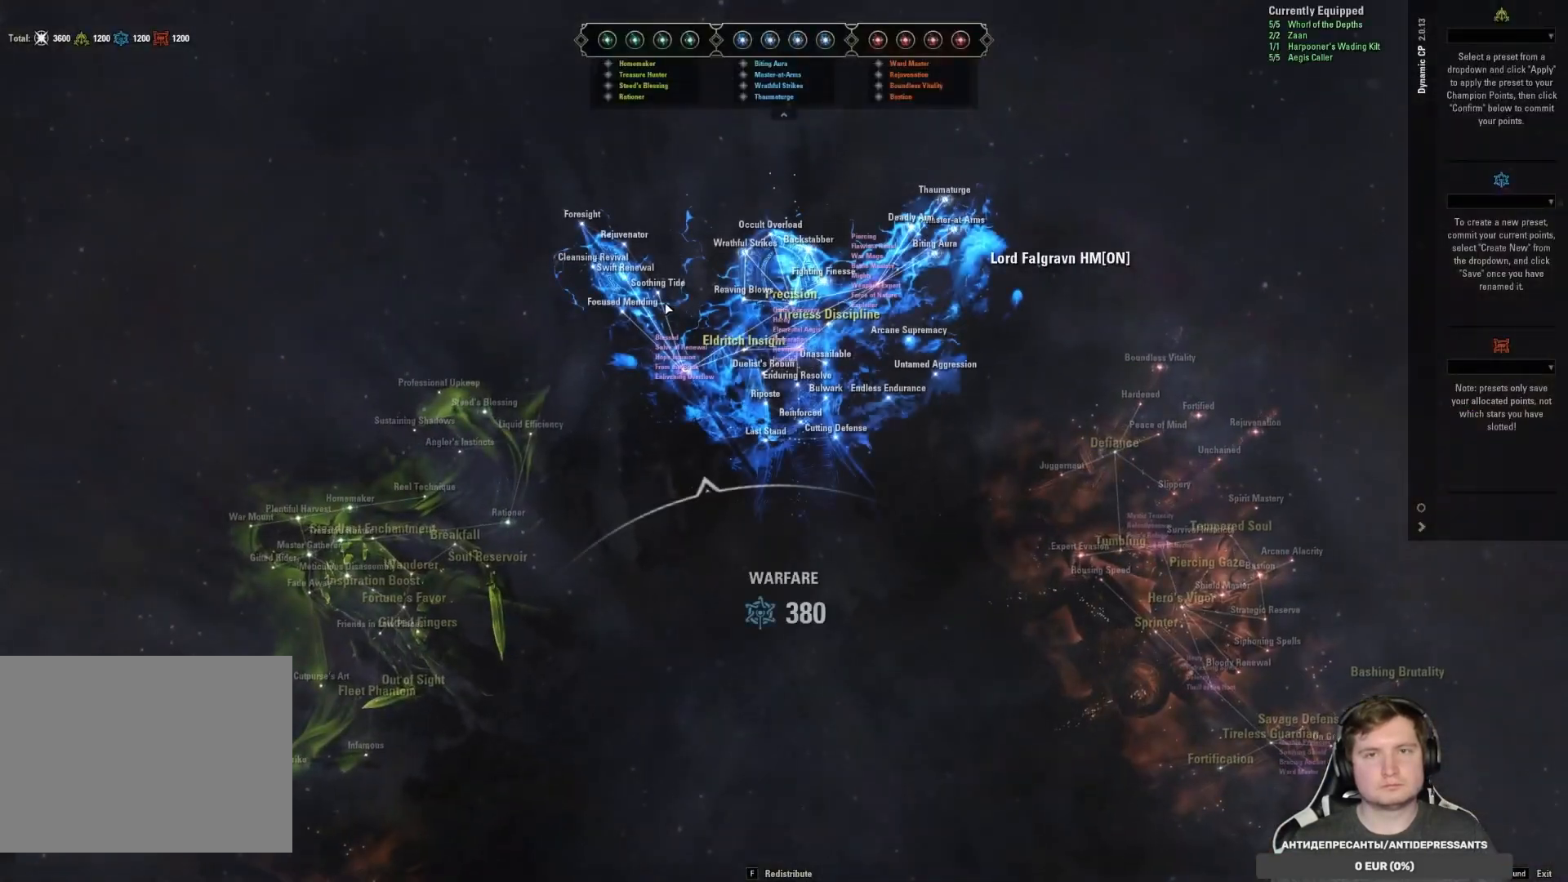
{"keys": ["1"], "mouse": [], "events": []}
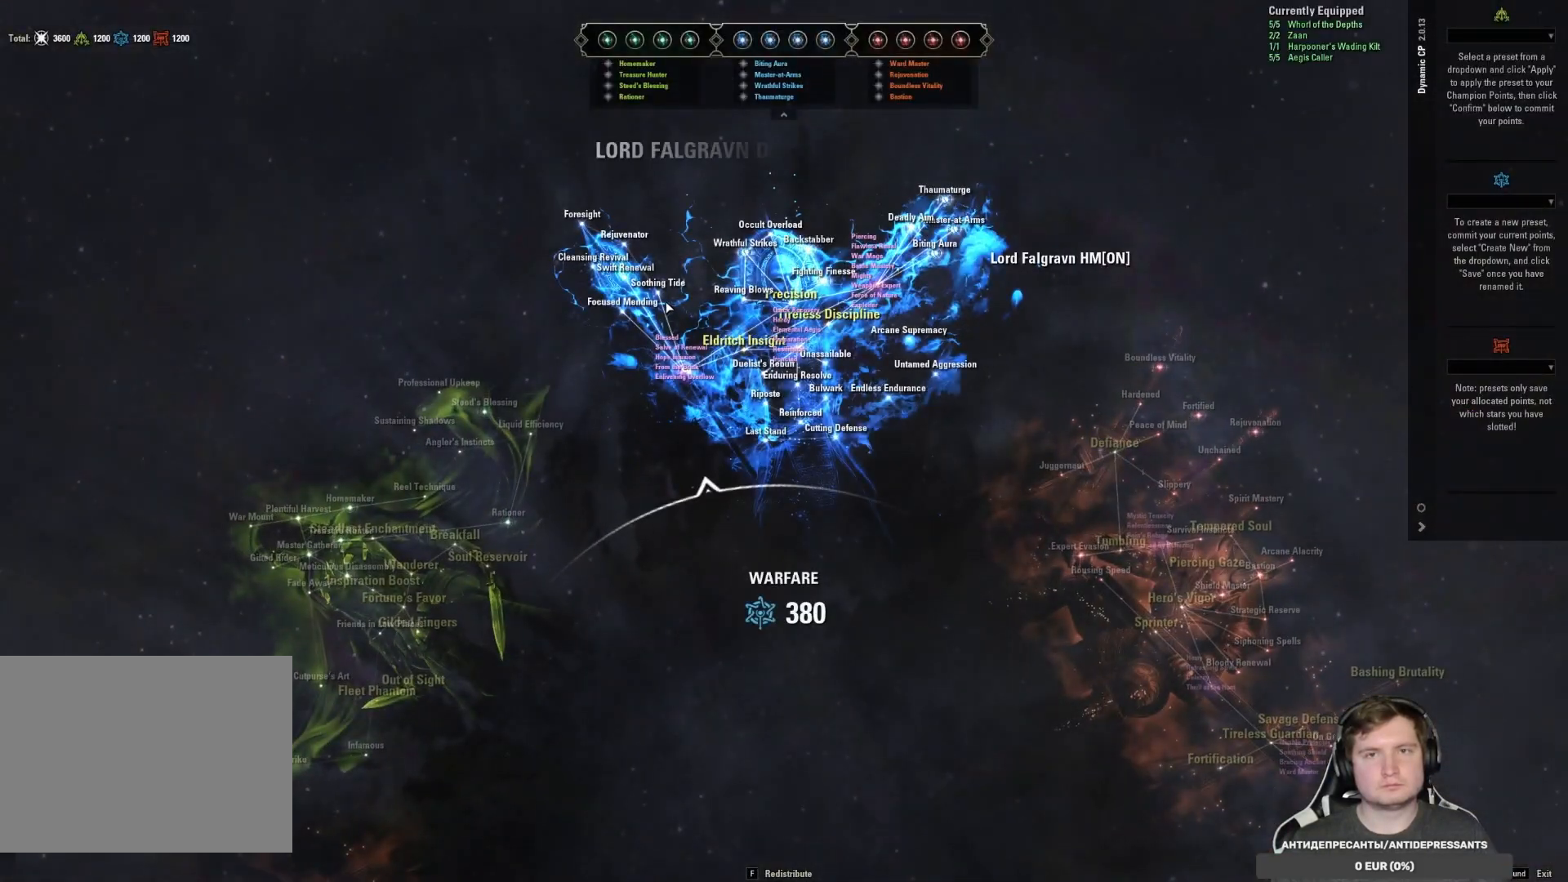
{"keys": ["1", "d", "shift", "w"], "mouse": [], "events": [[383, "d", "down"], [417, "shift", "down"], [417, "w", "down"]]}
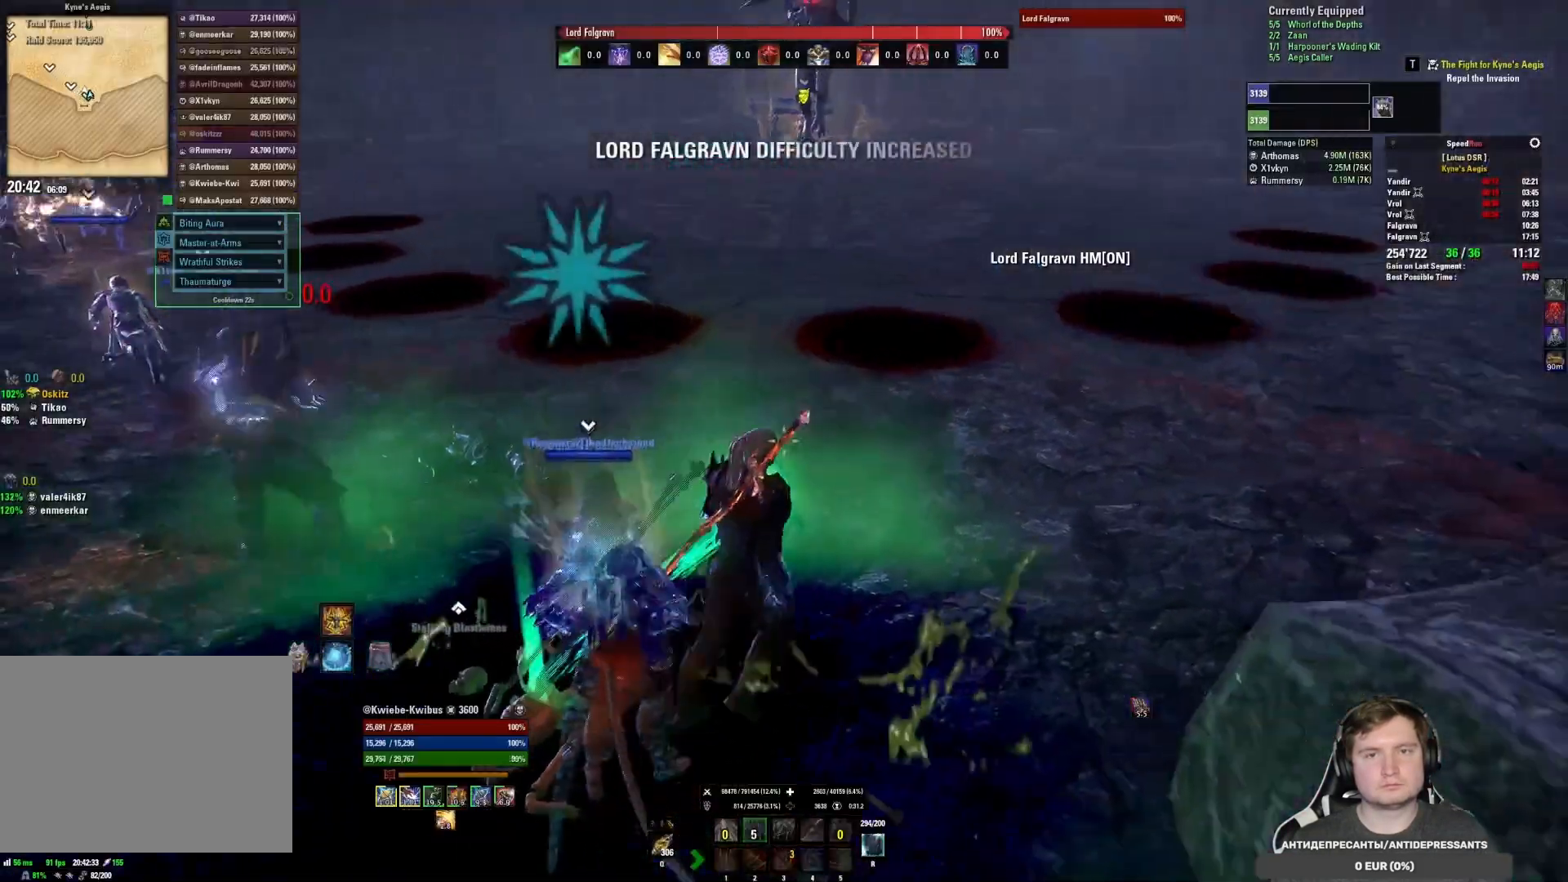
{"keys": ["1", "d", "shift", "w"], "mouse": [], "events": []}
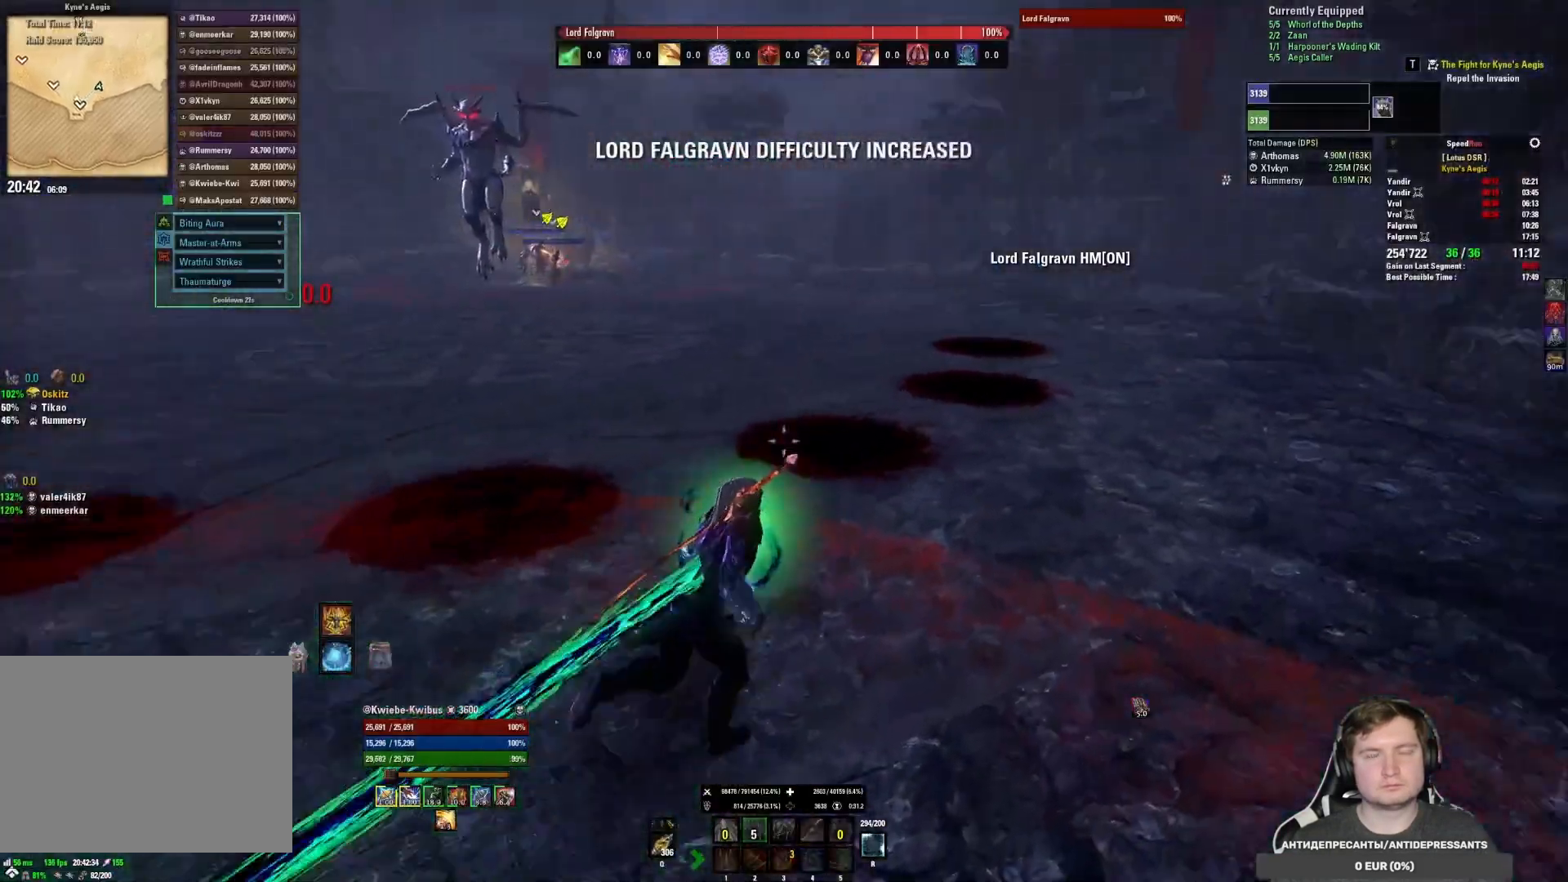
{"keys": ["1", "d", "shift", "w"], "mouse": [], "events": []}
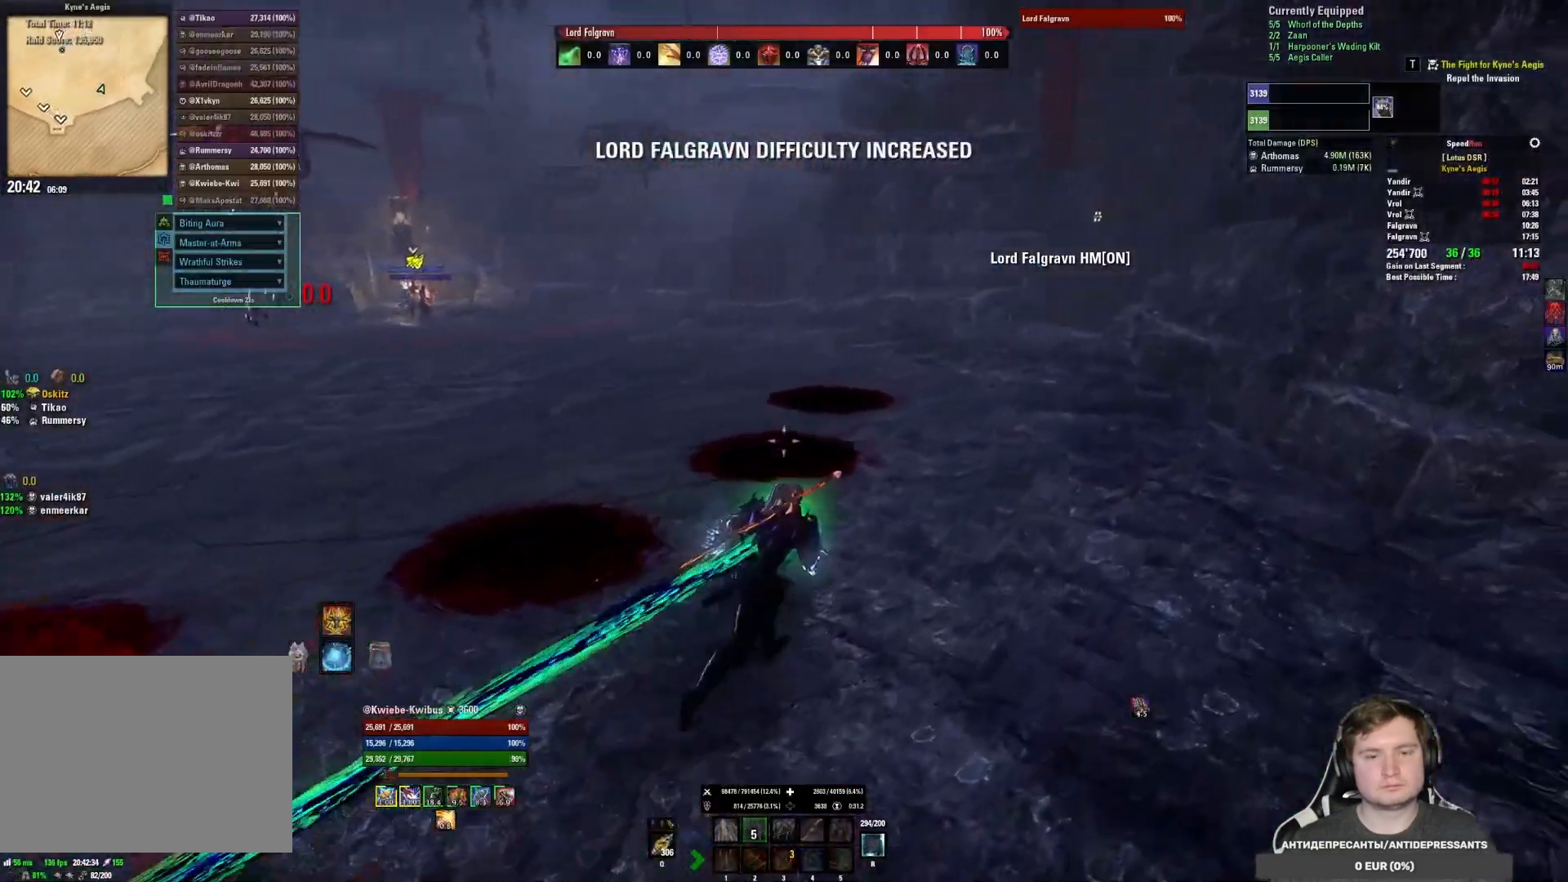
{"keys": ["1", "shift", "w"], "mouse": [], "events": [[433, "d", "up"]]}
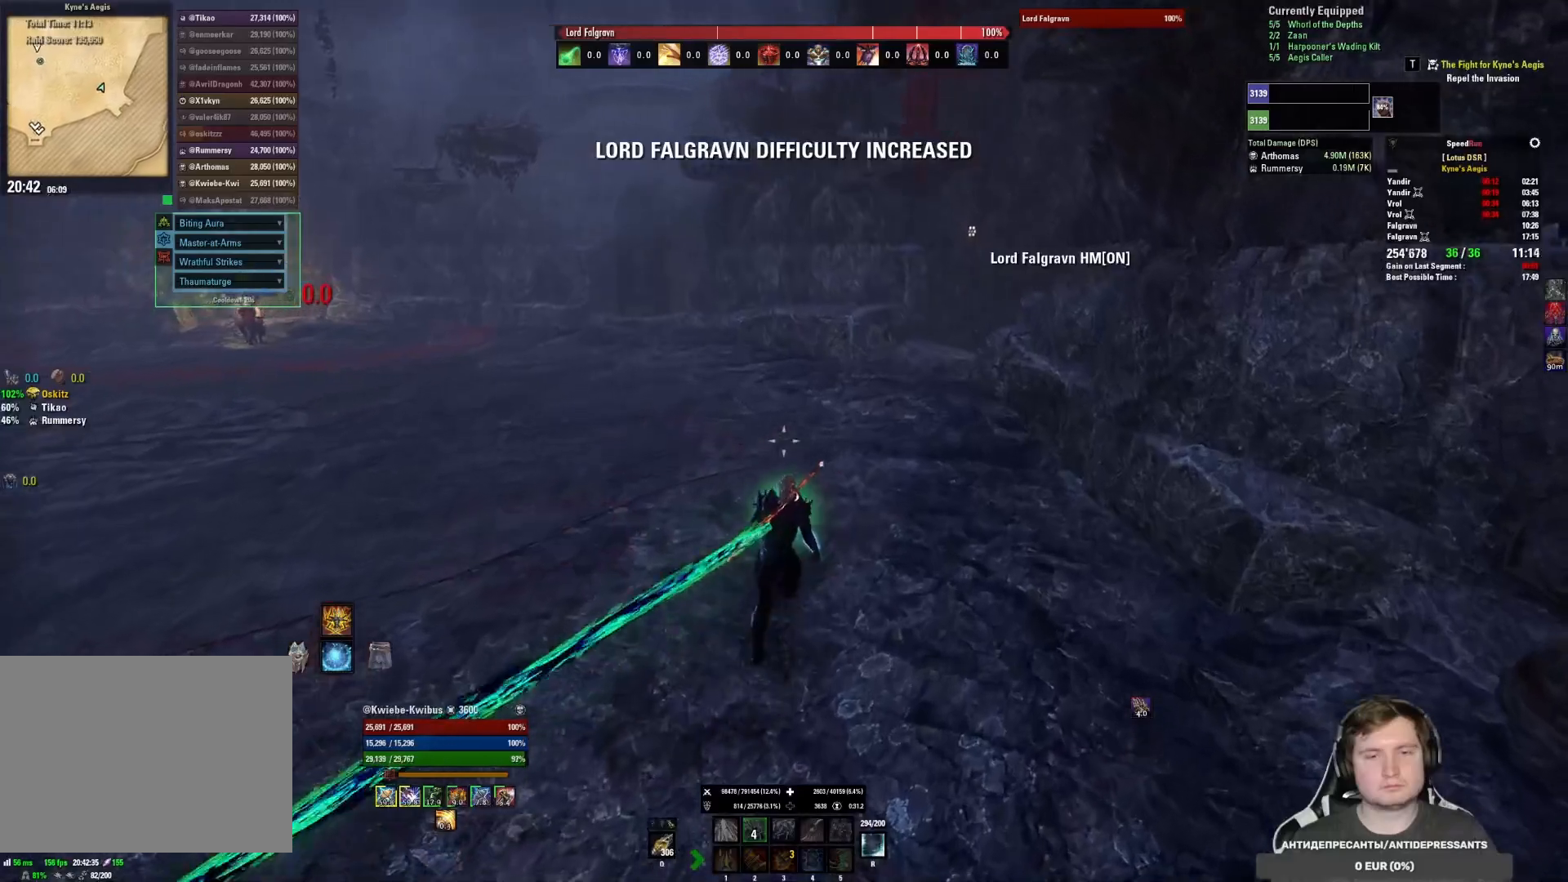
{"keys": ["1", "shift", "w"], "mouse": [], "events": []}
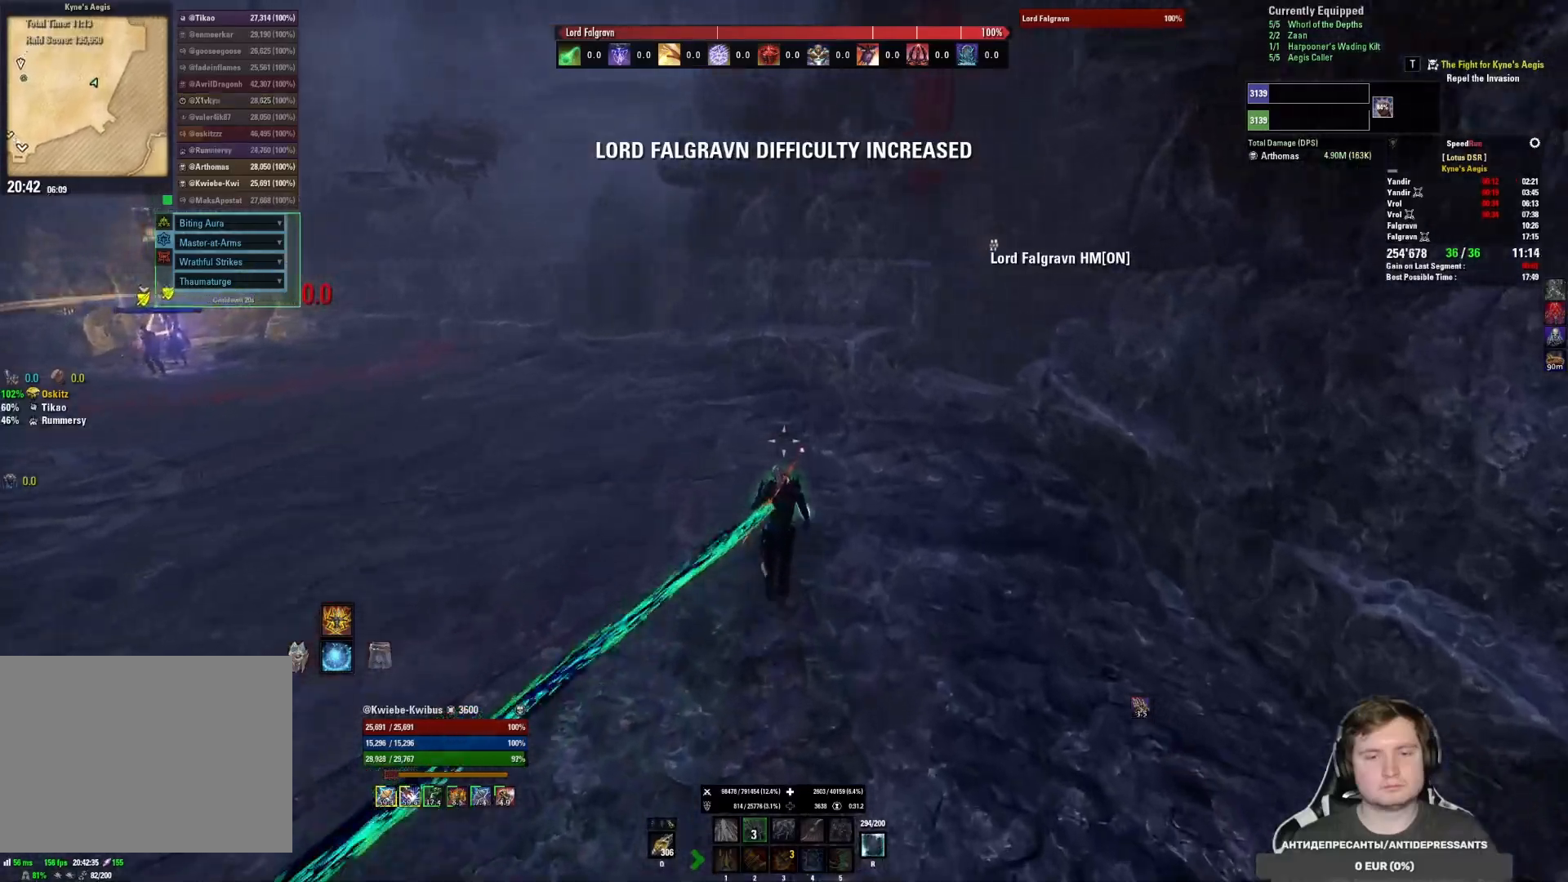
{"keys": ["w"], "mouse": [], "events": [[150, "shift", "up"], [417, "1", "up"]]}
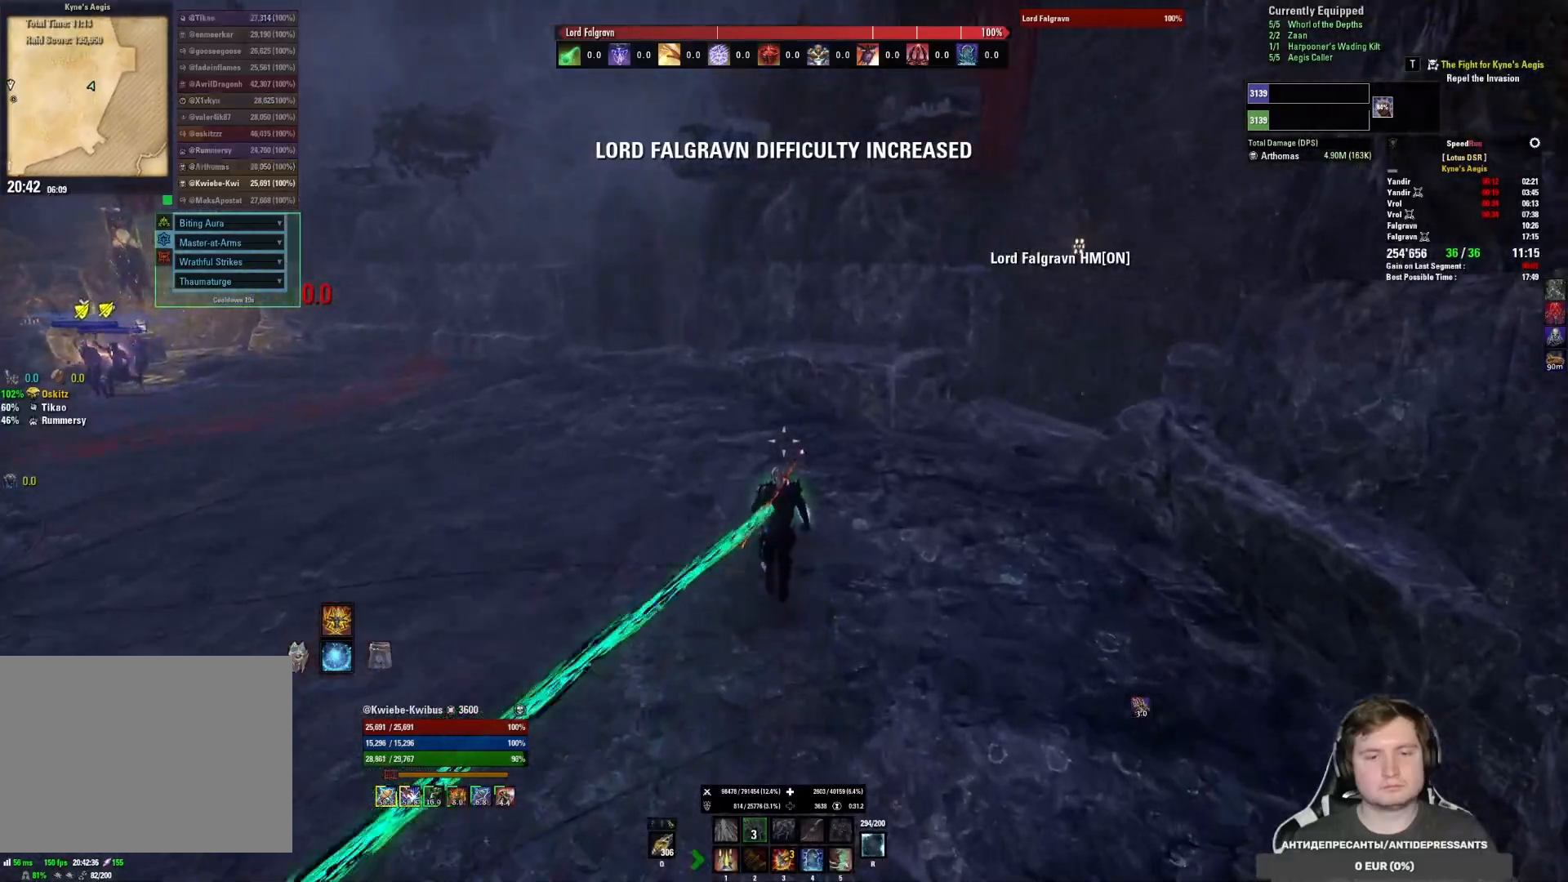
{"keys": ["shift", "w"], "mouse": [], "events": [[150, "shift", "down"]]}
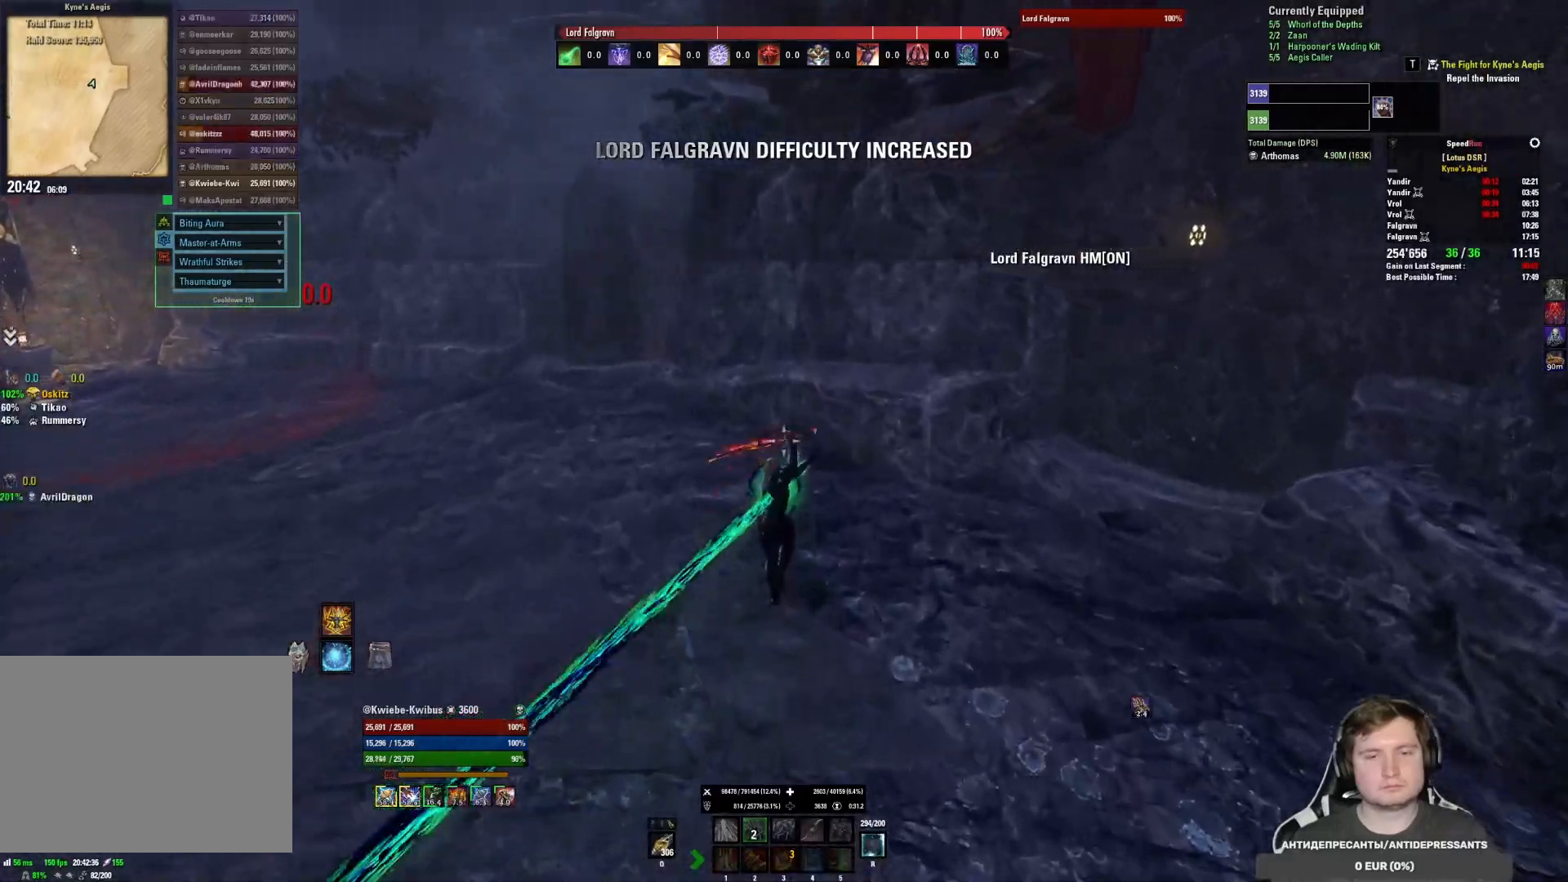
{"keys": ["w"], "mouse": [], "events": [[333, "mouse_mb5", "down"], [333, "shift", "up"], [483, "mouse_mb5", "up"]]}
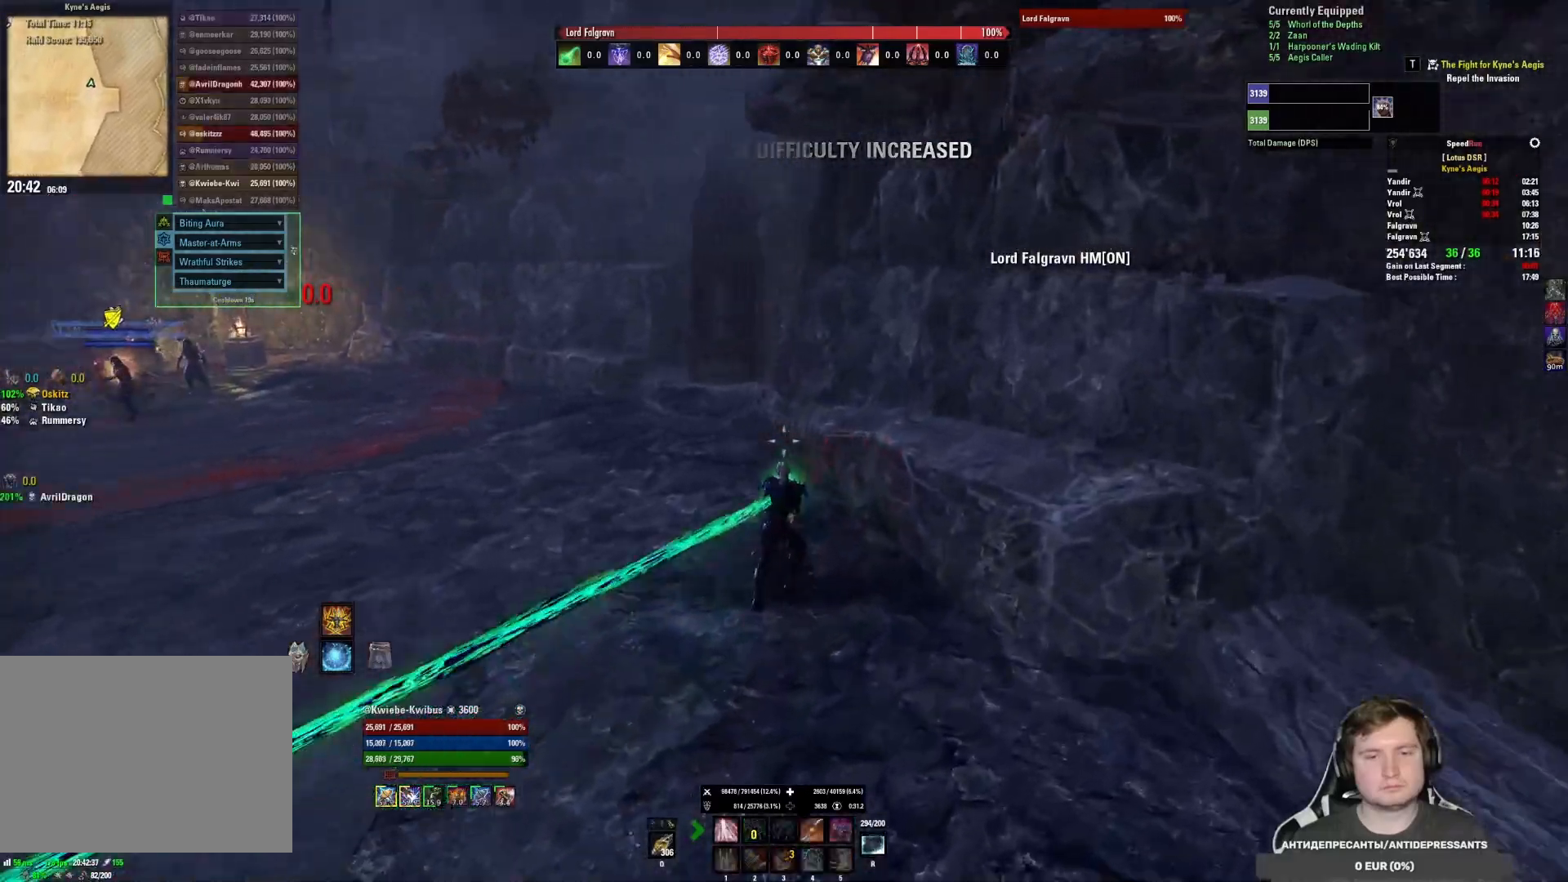
{"keys": ["shift", "w"], "mouse": [], "events": [[50, "1", "down"], [133, "1", "up"], [350, "shift", "down"]]}